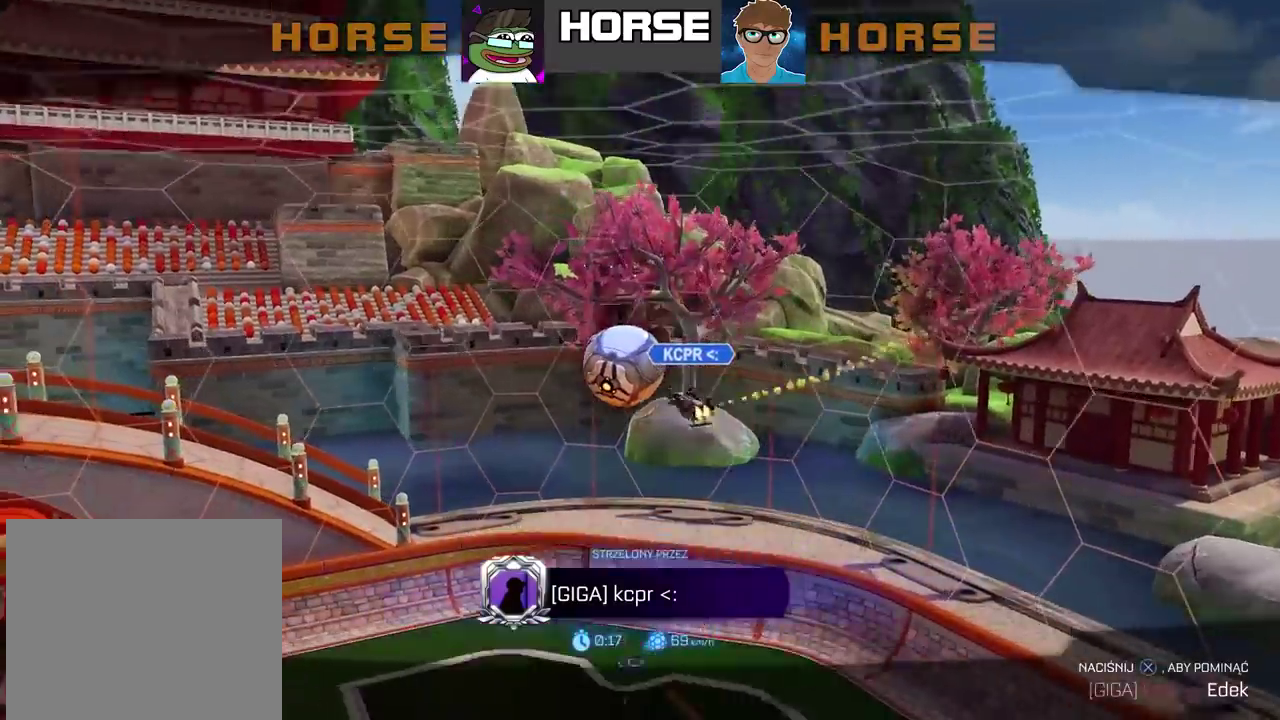
Gameplay with a controller (PlayStation layout); each line is a JSON object with the inputs held at the frame after it. "events" lists button and stick changes between this image and that frame as [ms after this image, input, new state], when the widget could be followed in between. Not read: L1.
{"buttons": [], "left_stick": "center", "right_stick": "down", "events": [[200, "right_stick", "down"]]}
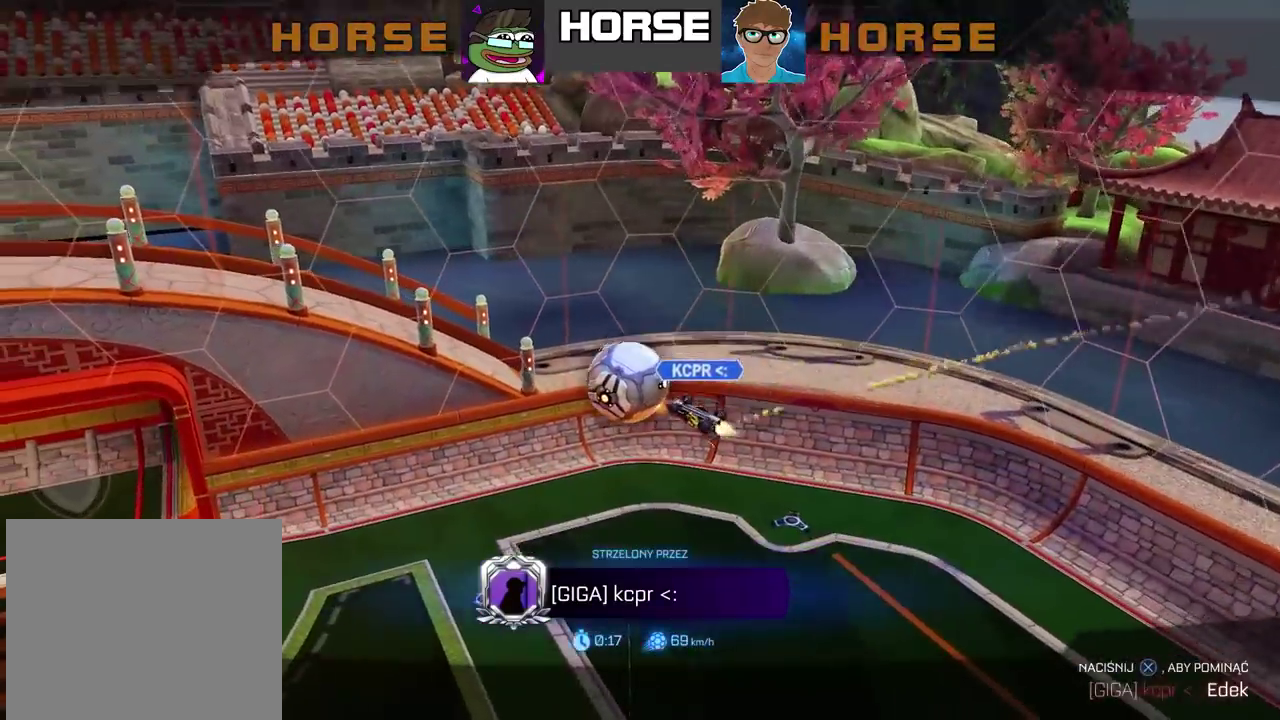
{"buttons": [], "left_stick": "center", "right_stick": "down", "events": []}
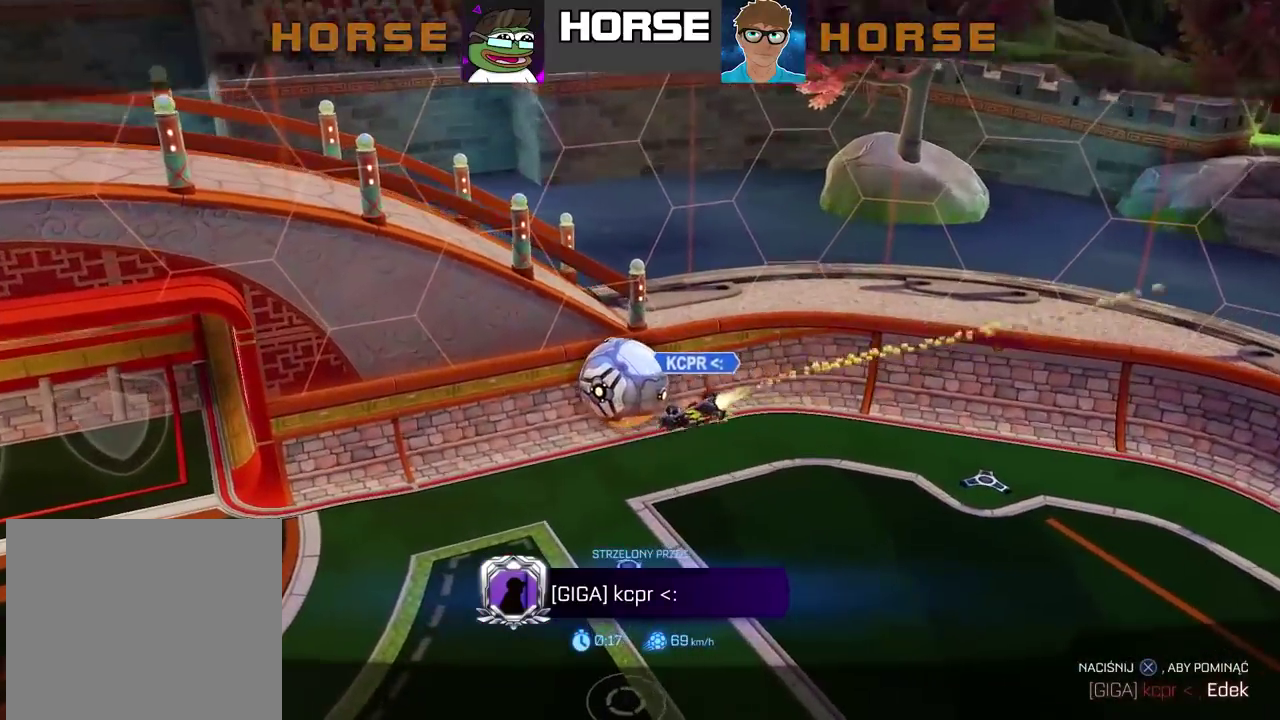
{"buttons": [], "left_stick": "center", "right_stick": "down", "events": [[217, "right_stick", "down-right"], [367, "right_stick", "down"]]}
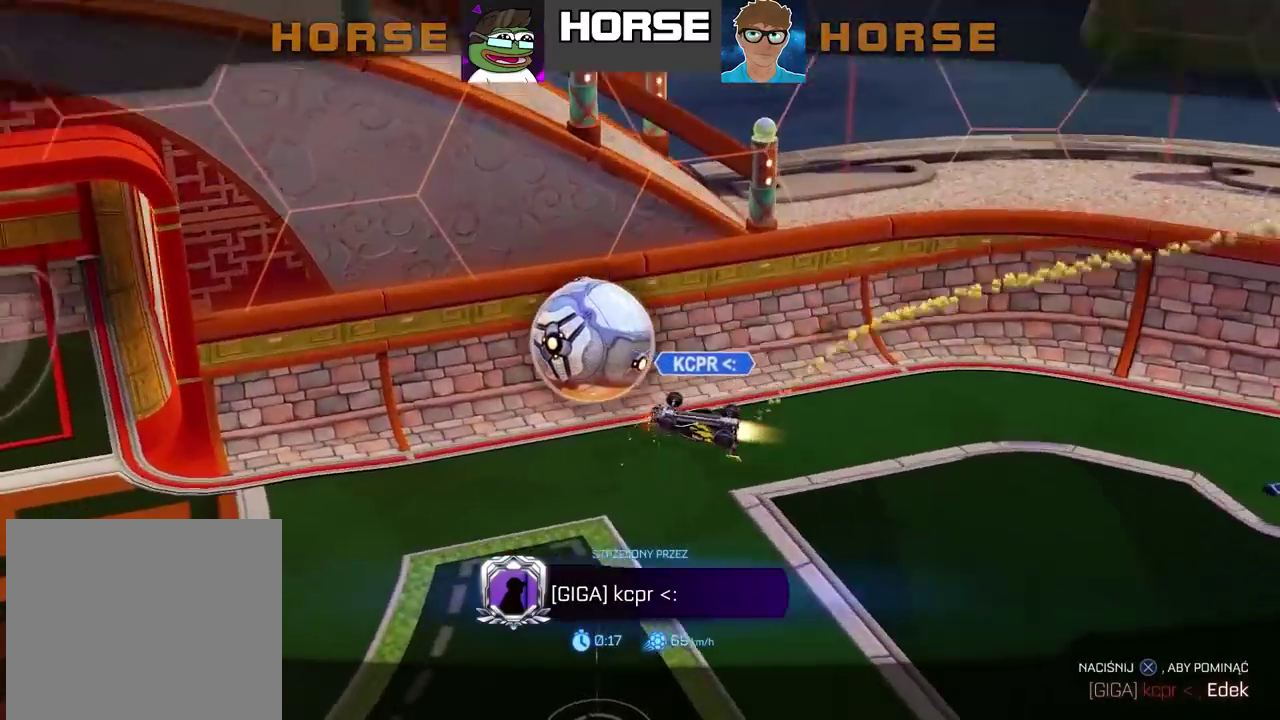
{"buttons": [], "left_stick": "center", "right_stick": "down", "events": []}
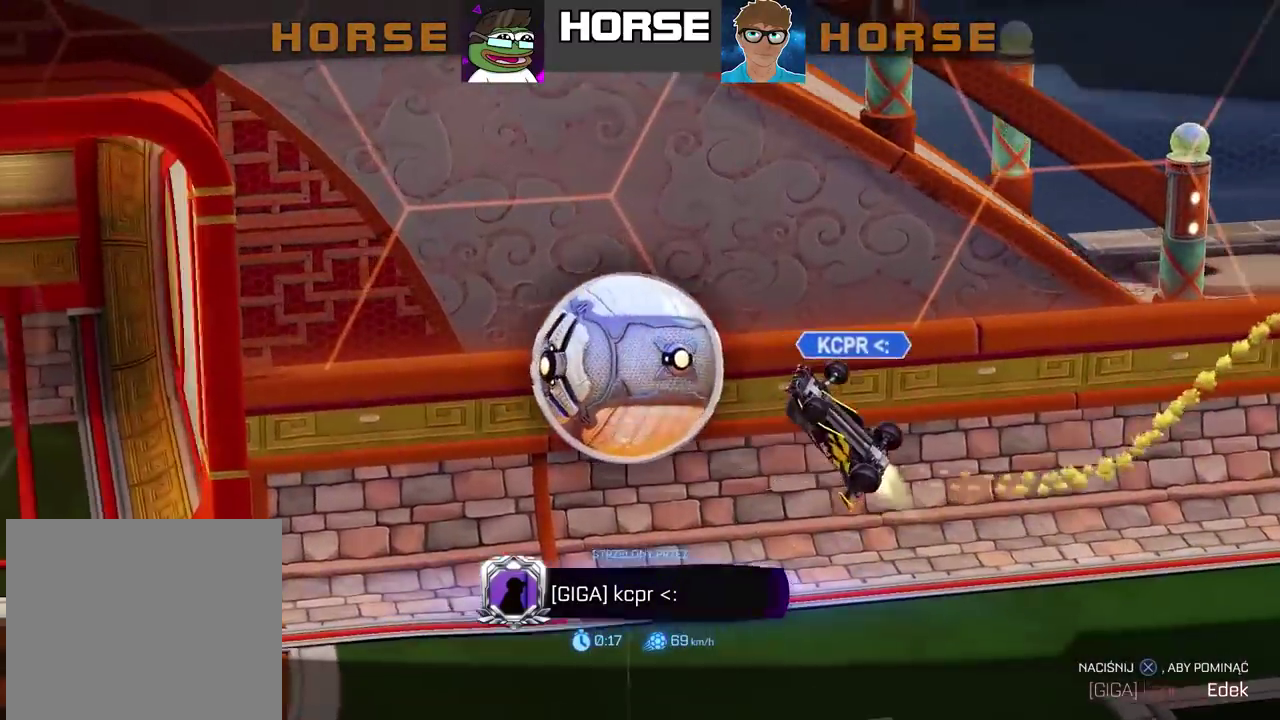
{"buttons": [], "left_stick": "center", "right_stick": "down", "events": []}
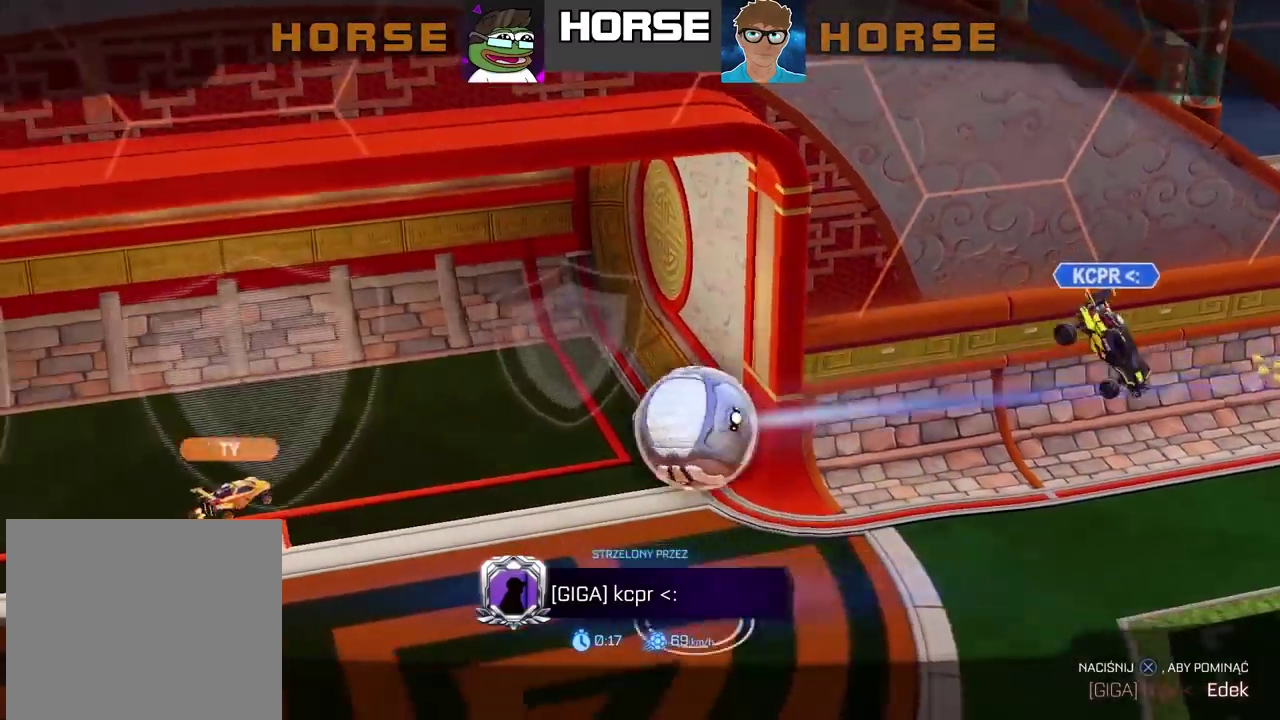
{"buttons": [], "left_stick": "center", "right_stick": "down", "events": []}
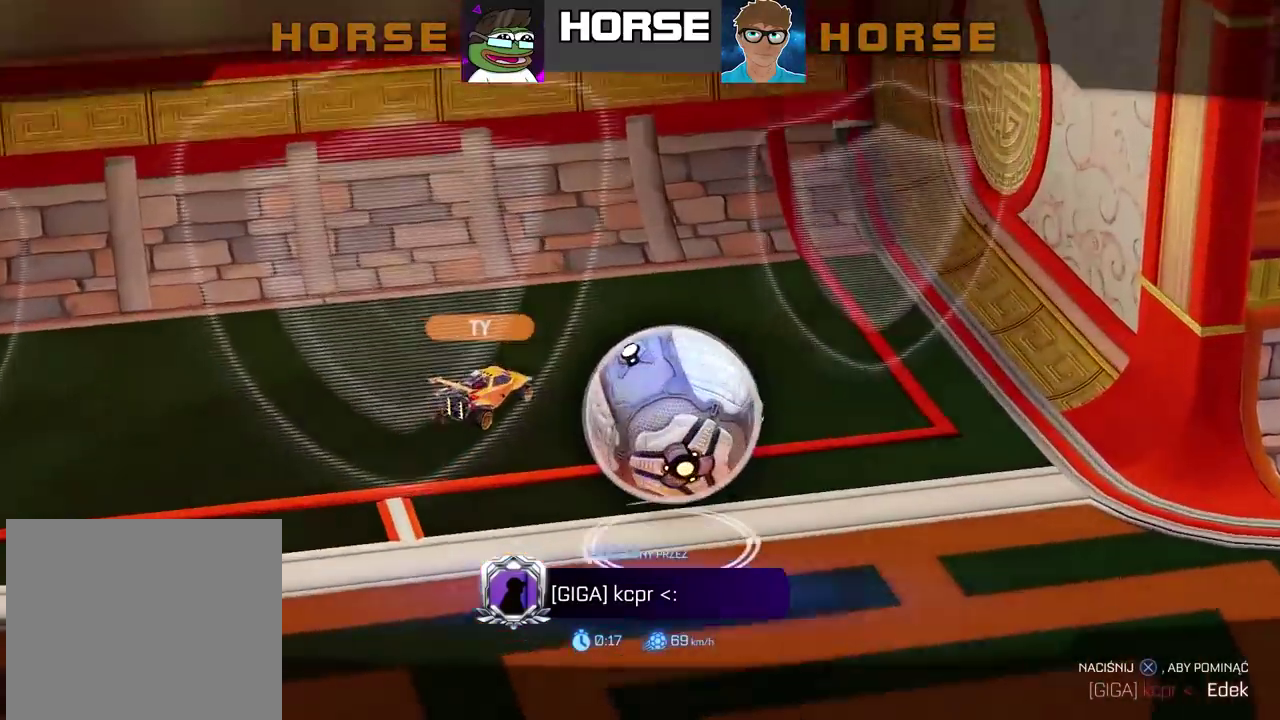
{"buttons": [], "left_stick": "center", "right_stick": "down", "events": []}
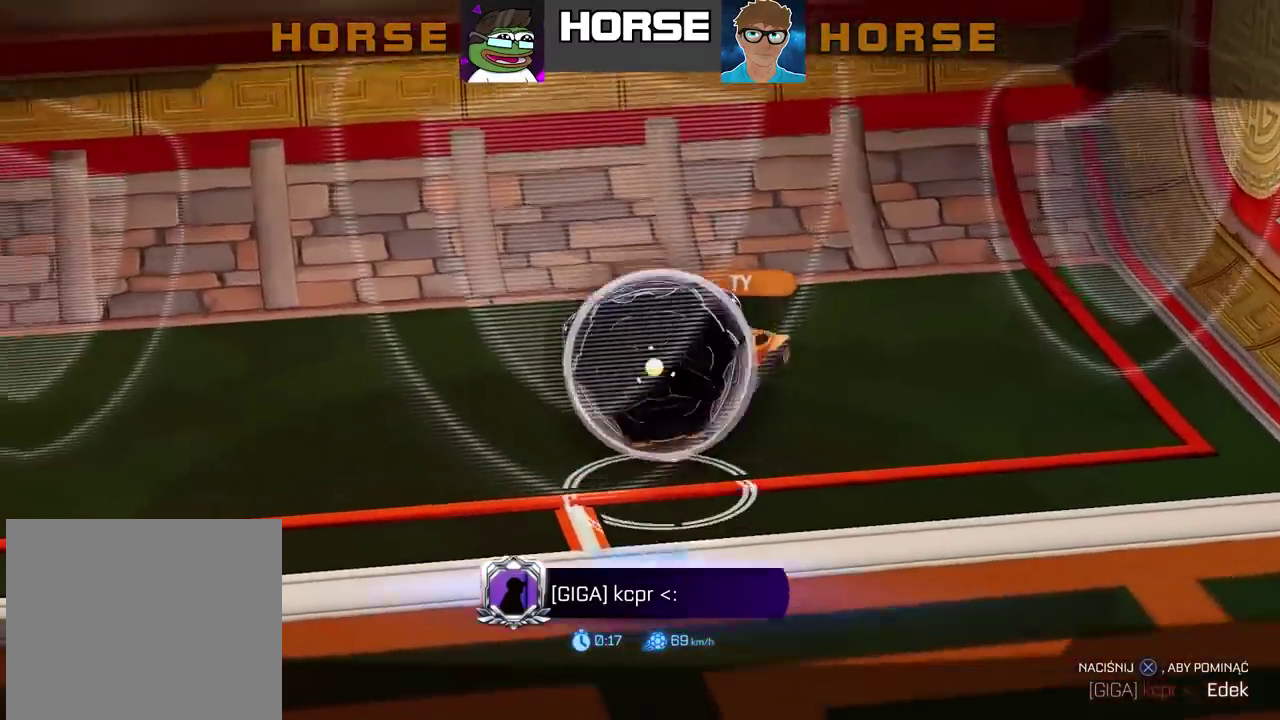
{"buttons": [], "left_stick": "center", "right_stick": "center", "events": [[300, "right_stick", "center"]]}
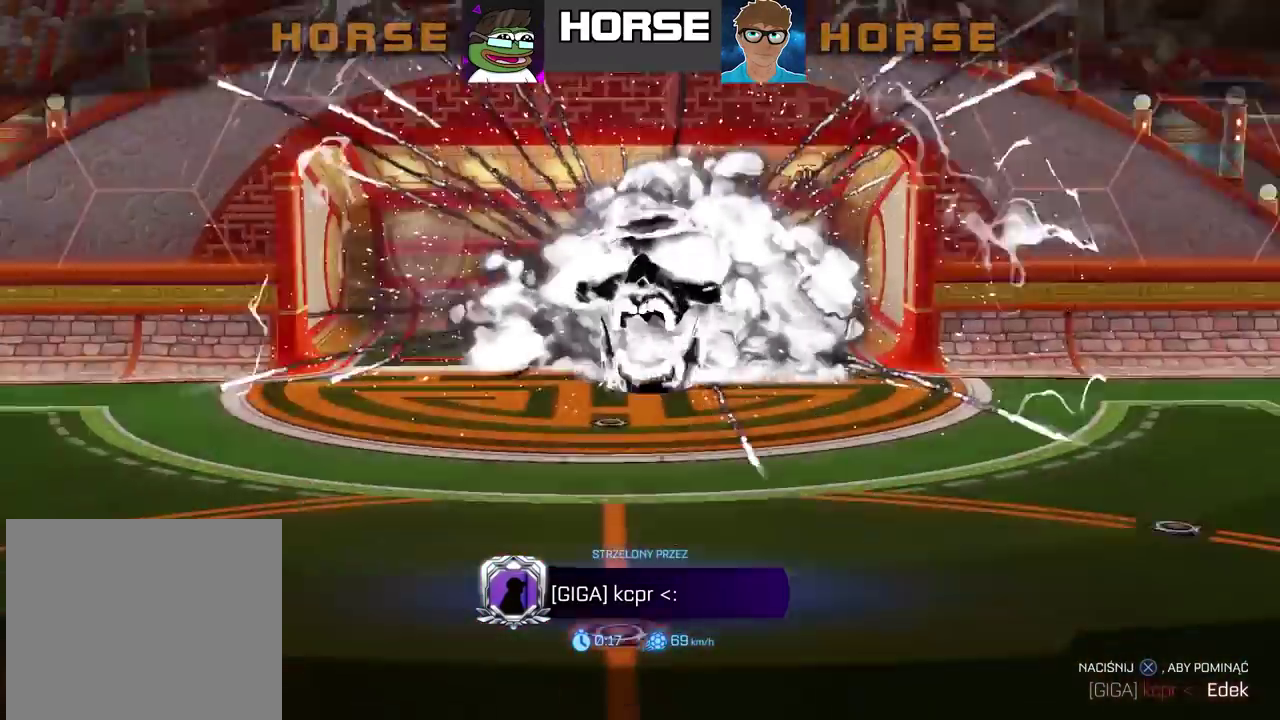
{"buttons": [], "left_stick": "center", "right_stick": "center", "events": []}
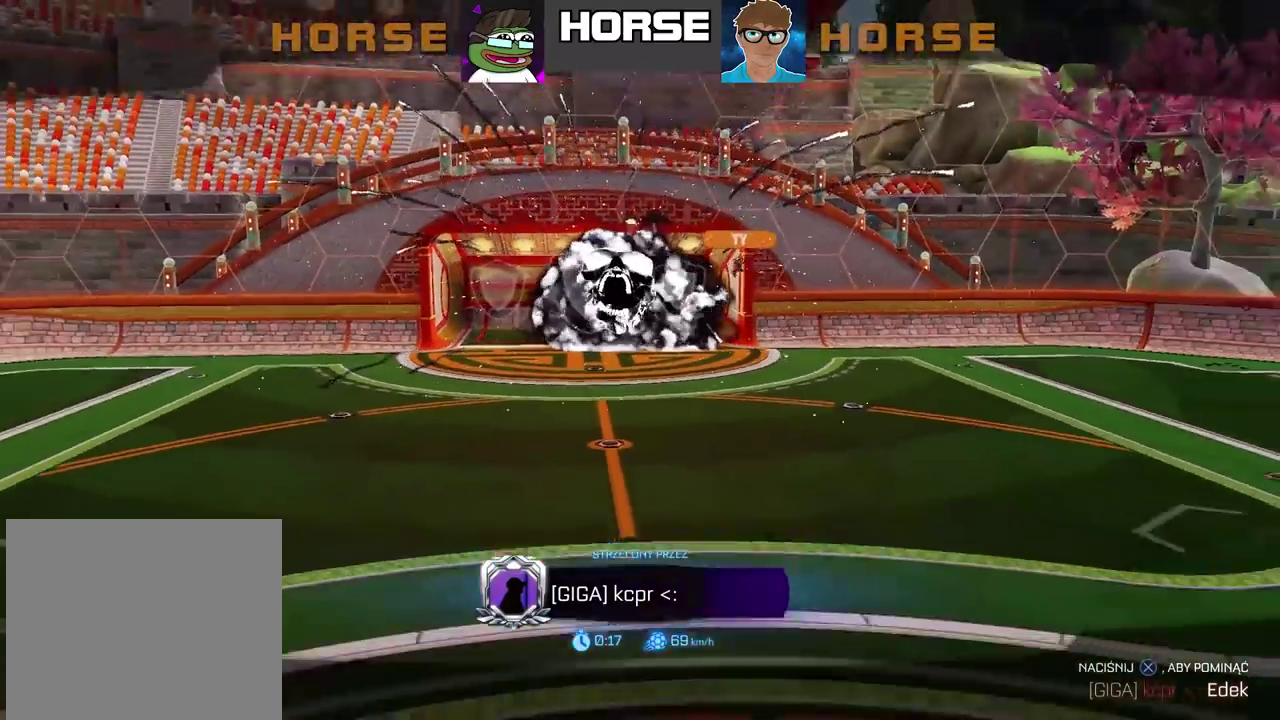
{"buttons": [], "left_stick": "center", "right_stick": "center", "events": []}
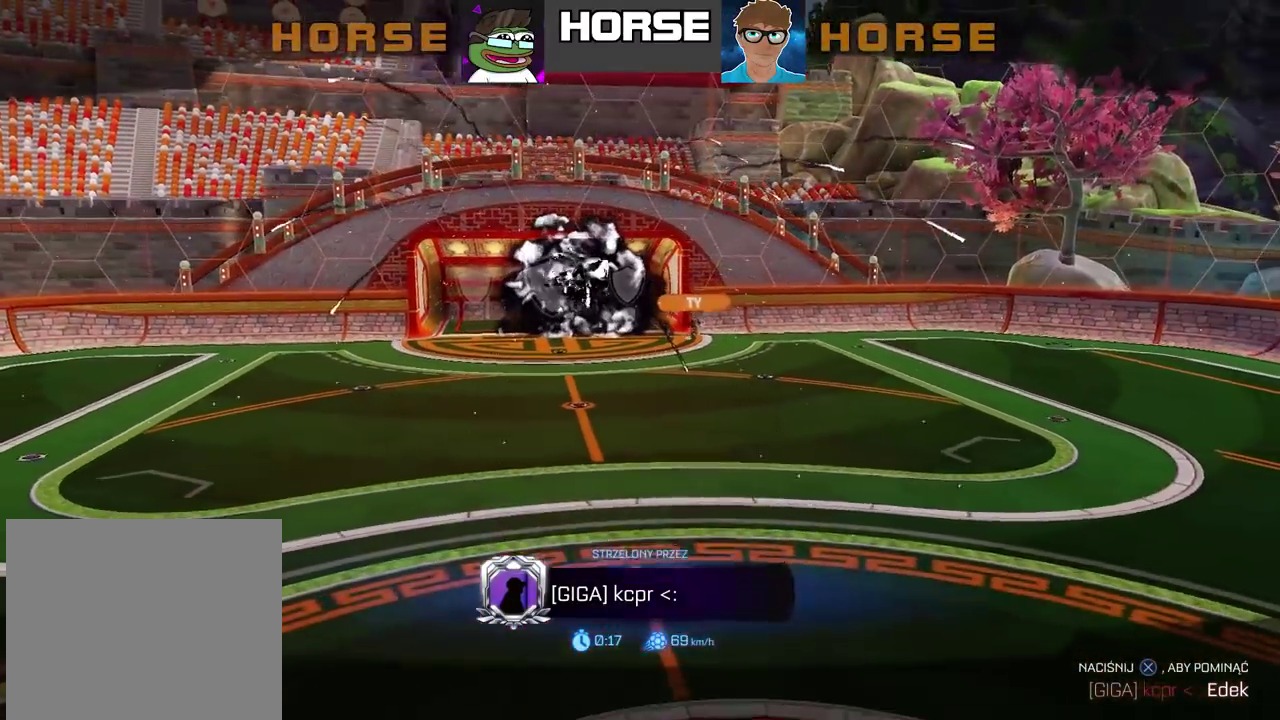
{"buttons": [], "left_stick": "center", "right_stick": "center", "events": []}
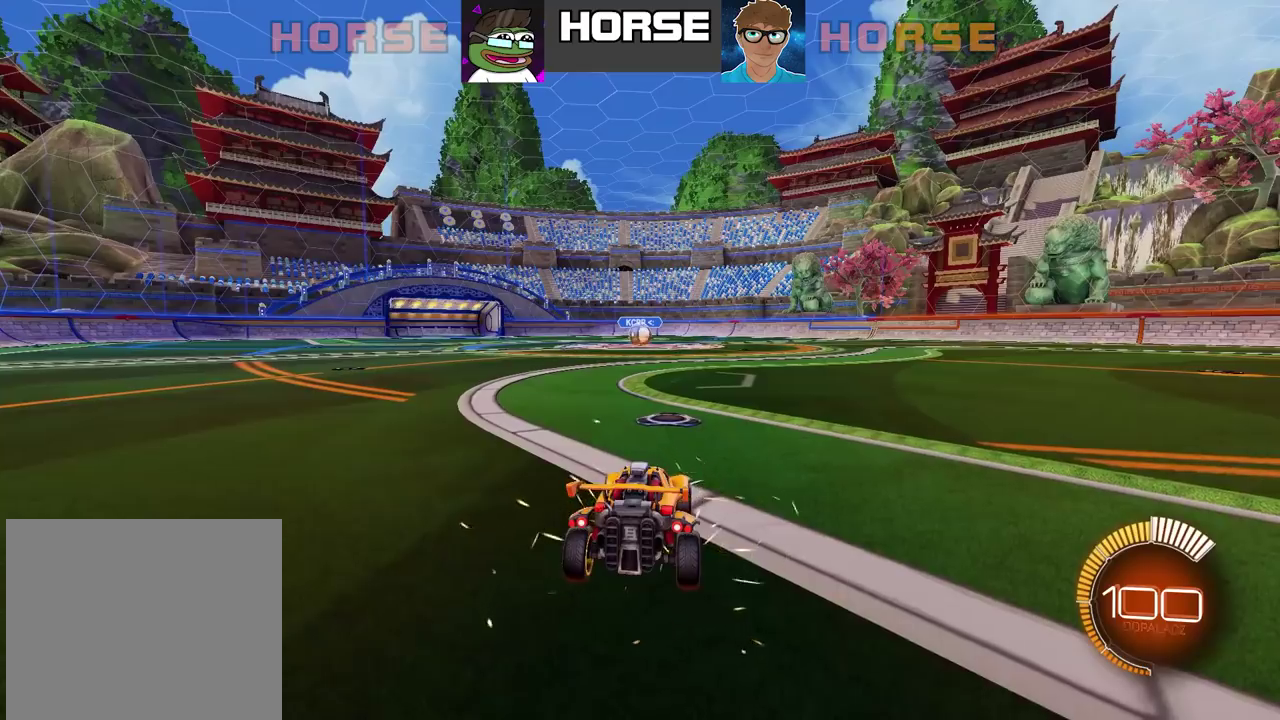
{"buttons": [], "left_stick": "center", "right_stick": "center", "events": []}
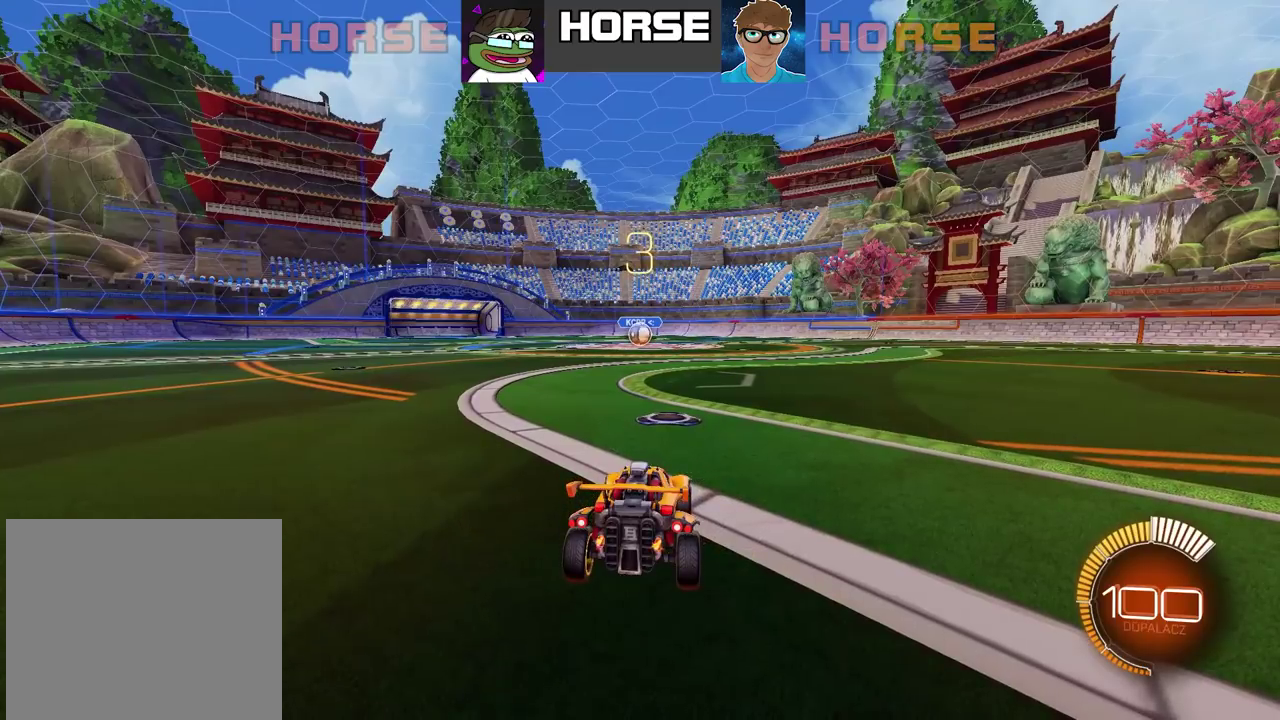
{"buttons": [], "left_stick": "center", "right_stick": "center", "events": []}
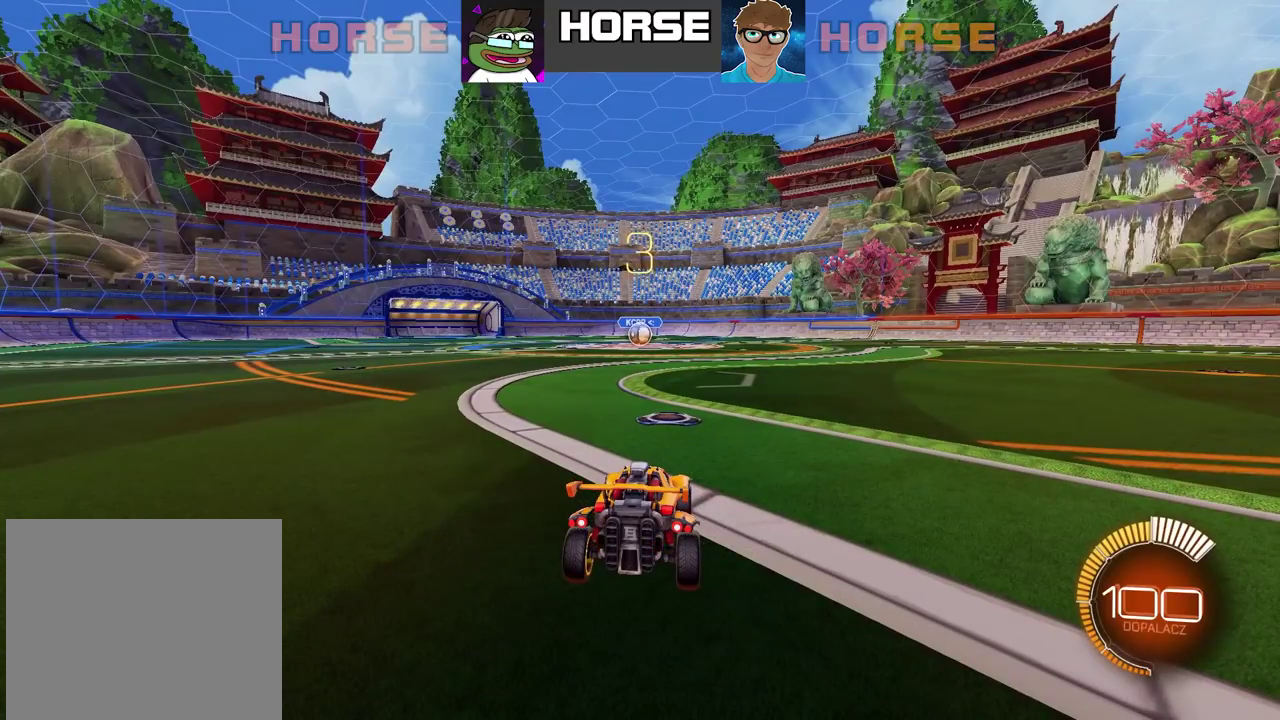
{"buttons": [], "left_stick": "center", "right_stick": "center", "events": []}
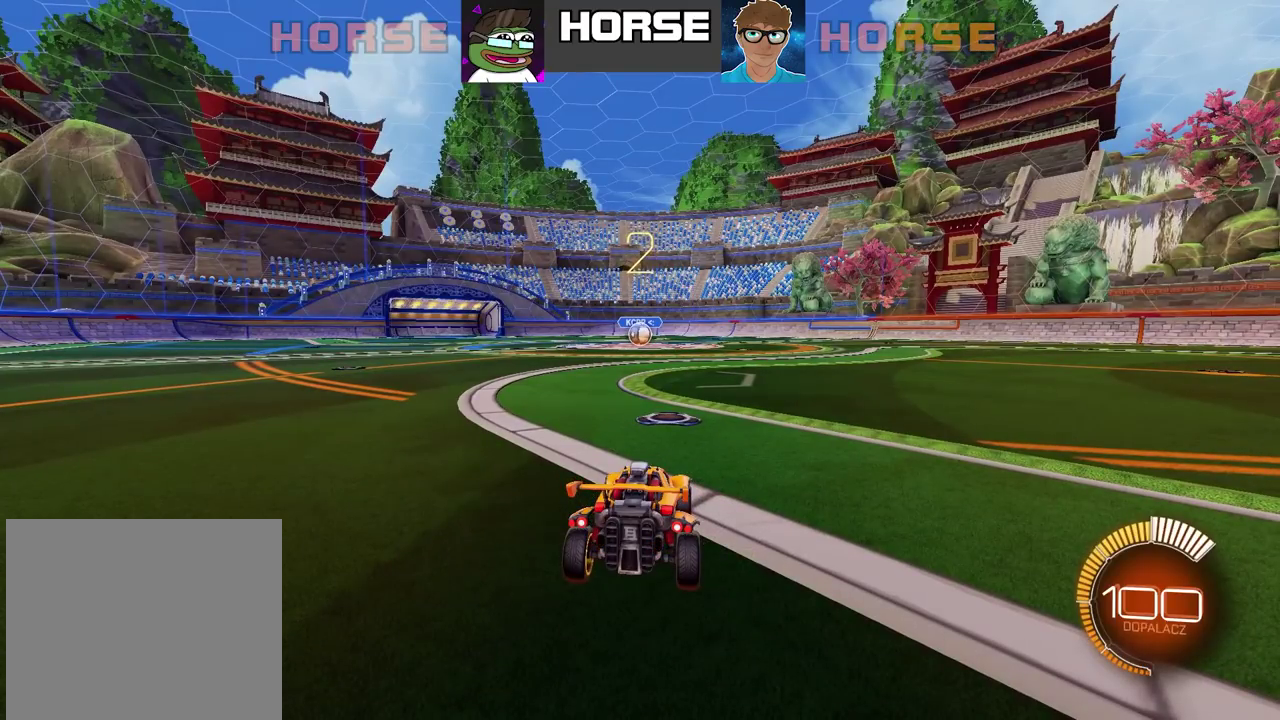
{"buttons": [], "left_stick": "center", "right_stick": "center", "events": []}
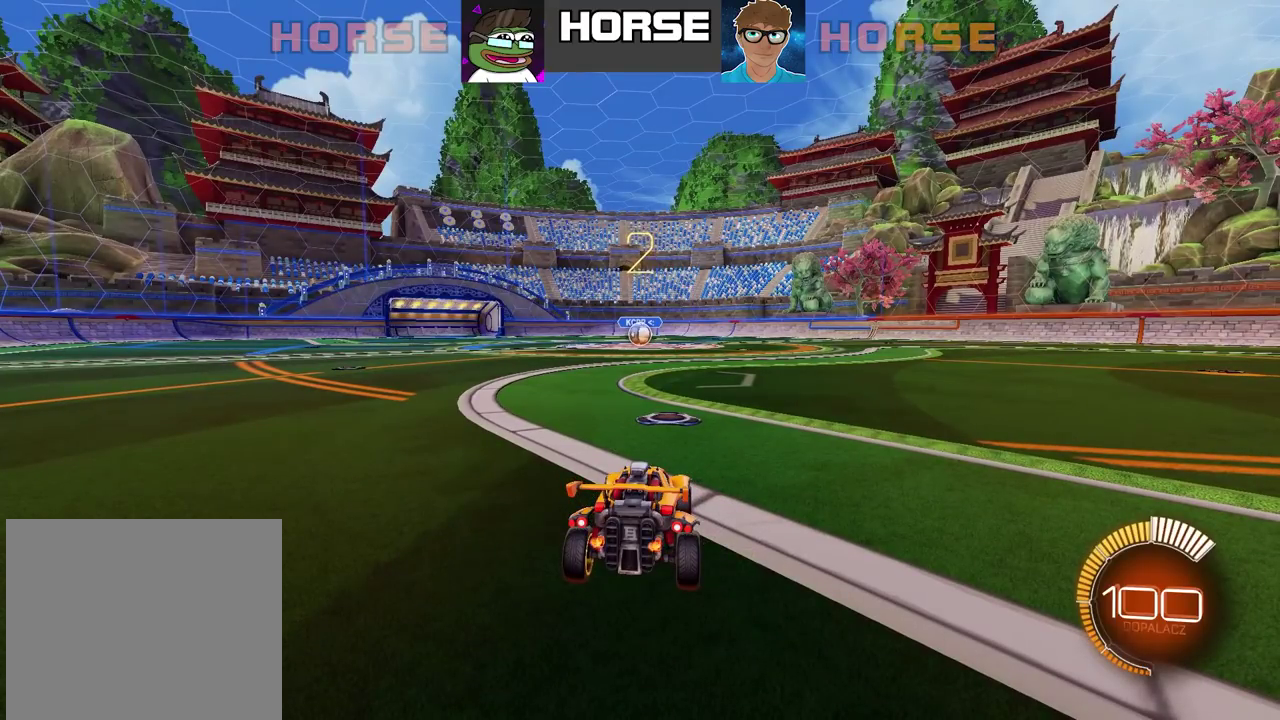
{"buttons": ["R2"], "left_stick": "center", "right_stick": "center", "events": [[367, "R2", "down"]]}
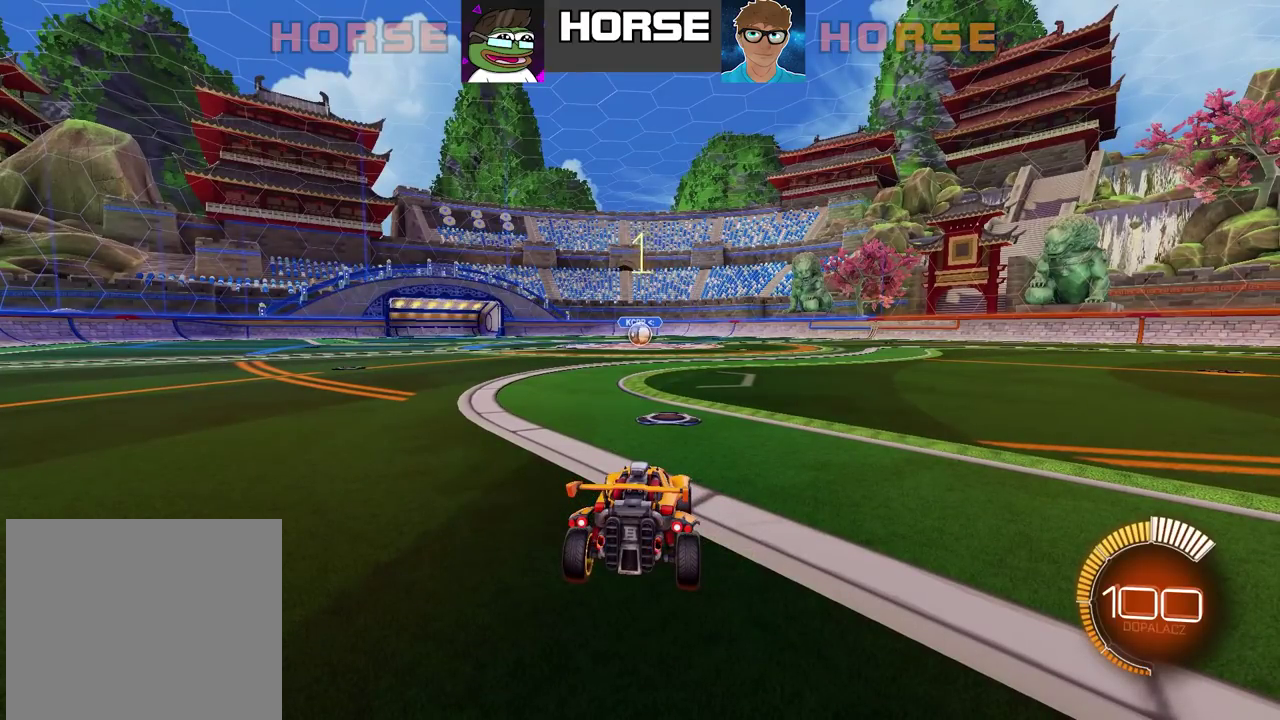
{"buttons": ["R2"], "left_stick": "up-left", "right_stick": "center"}
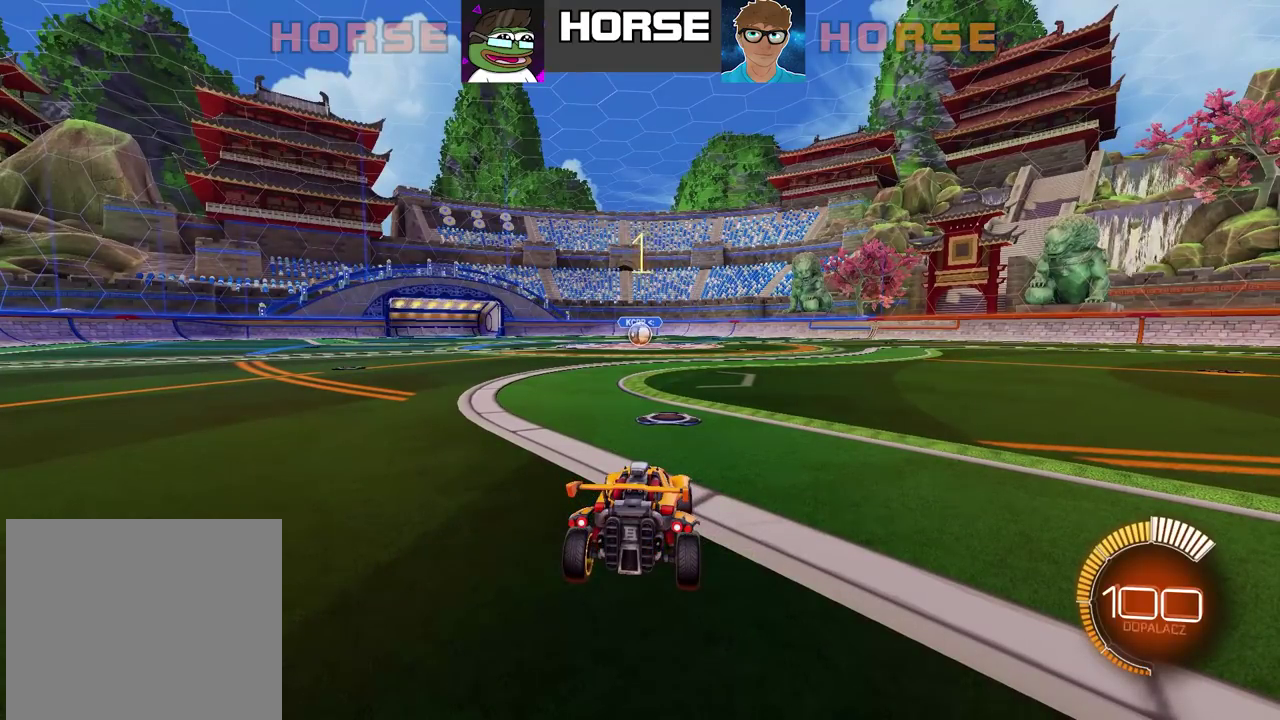
{"buttons": ["R2"], "left_stick": "center", "right_stick": "center"}
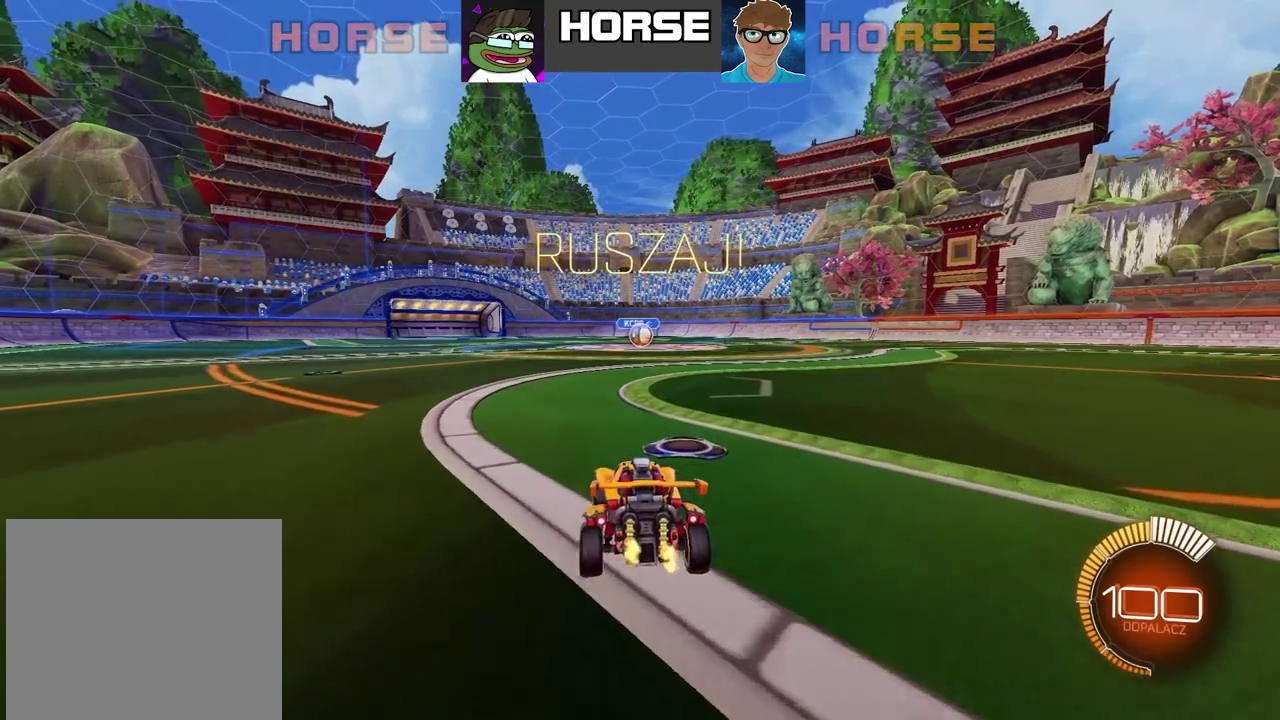
{"buttons": ["TRIANGLE", "R2"], "left_stick": "center", "right_stick": "center", "events": [[150, "CROSS", "down"], [250, "CROSS", "up"], [467, "TRIANGLE", "down"]]}
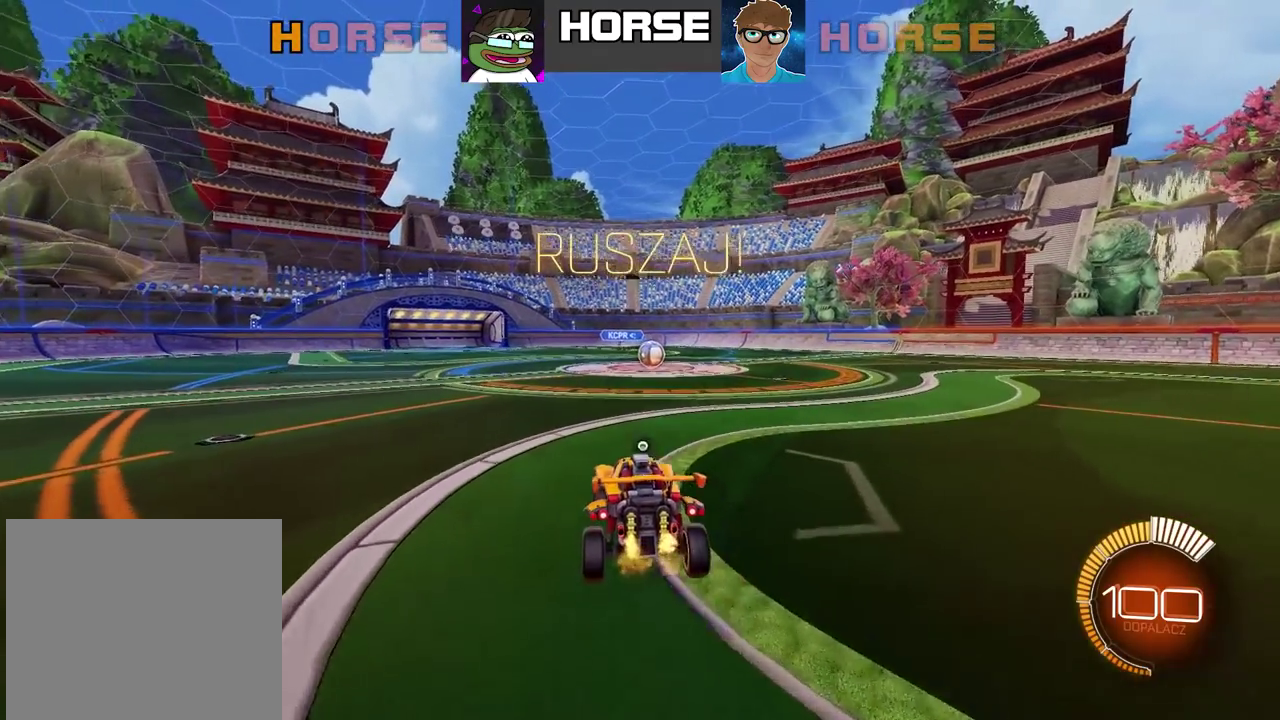
{"buttons": ["R2"], "left_stick": "down", "right_stick": "center", "events": [[50, "TRIANGLE", "up"], [417, "left_stick", "down"]]}
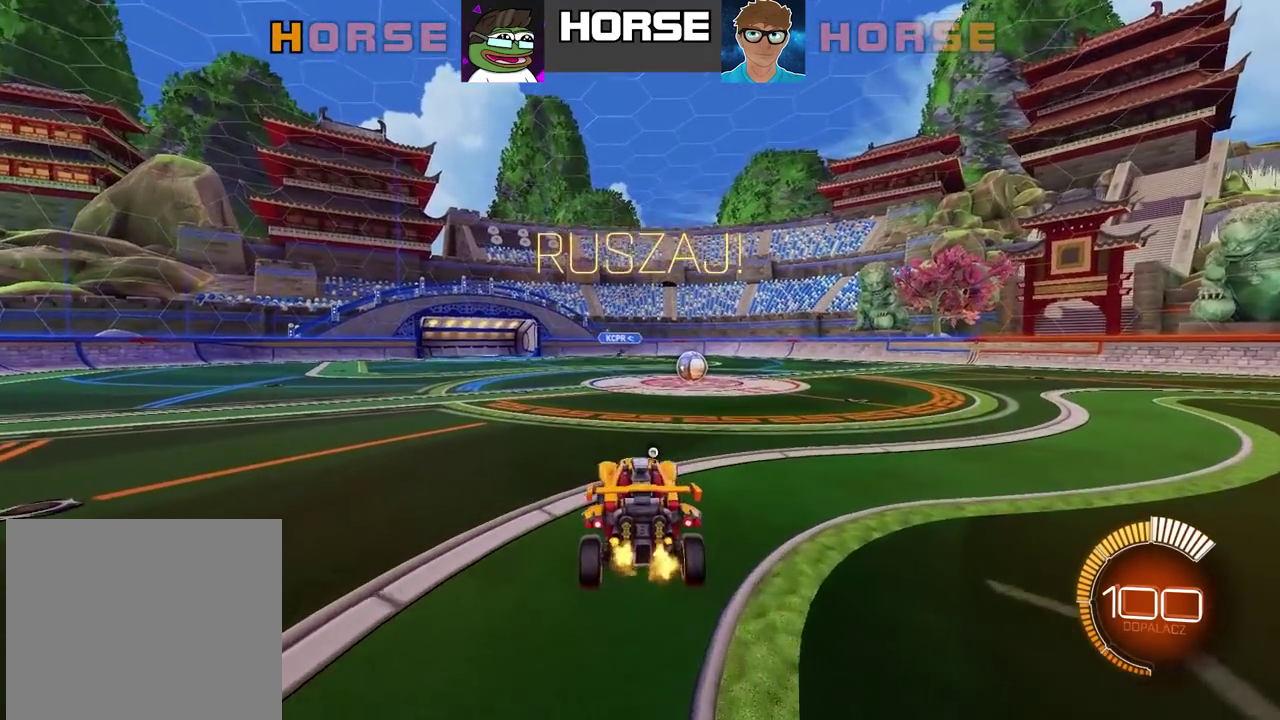
{"buttons": ["R2"], "left_stick": "center", "right_stick": "center", "events": [[67, "left_stick", "center"], [167, "left_stick", "up"], [283, "CROSS", "down"], [417, "left_stick", "center"], [450, "CROSS", "up"]]}
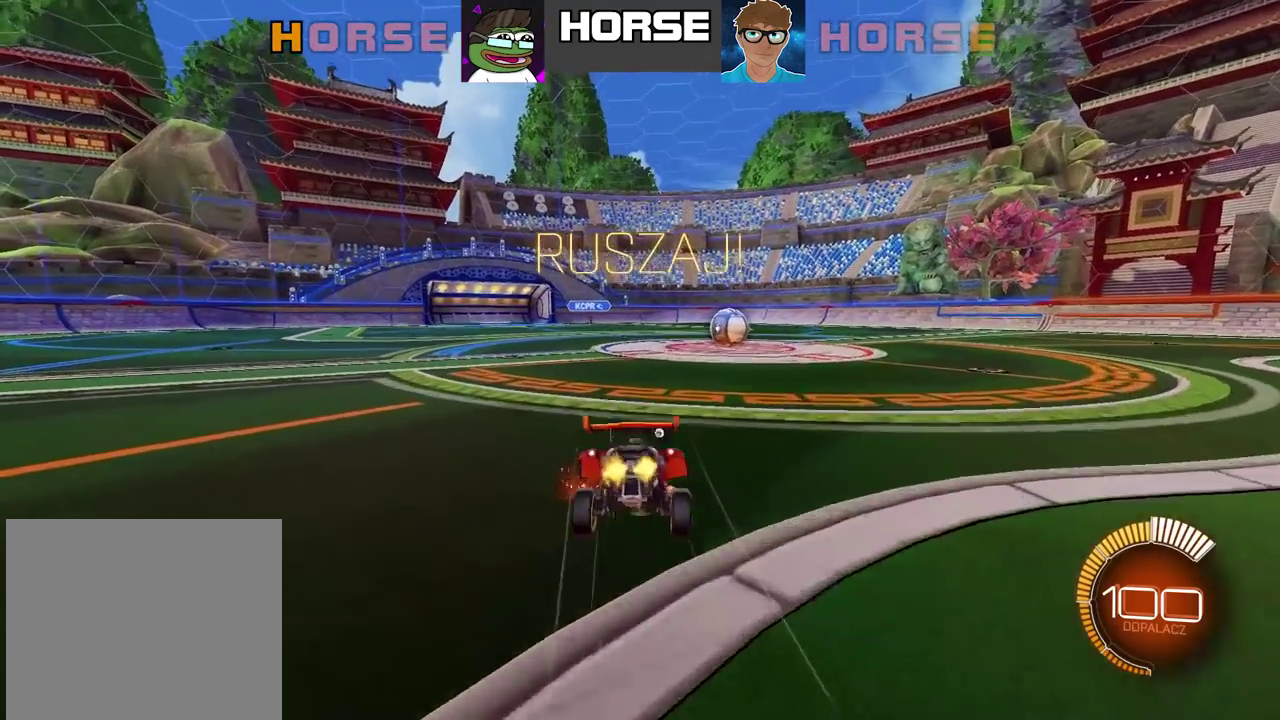
{"buttons": [], "left_stick": "up-left", "right_stick": "center", "events": [[317, "R2", "up"], [500, "left_stick", "up-left"]]}
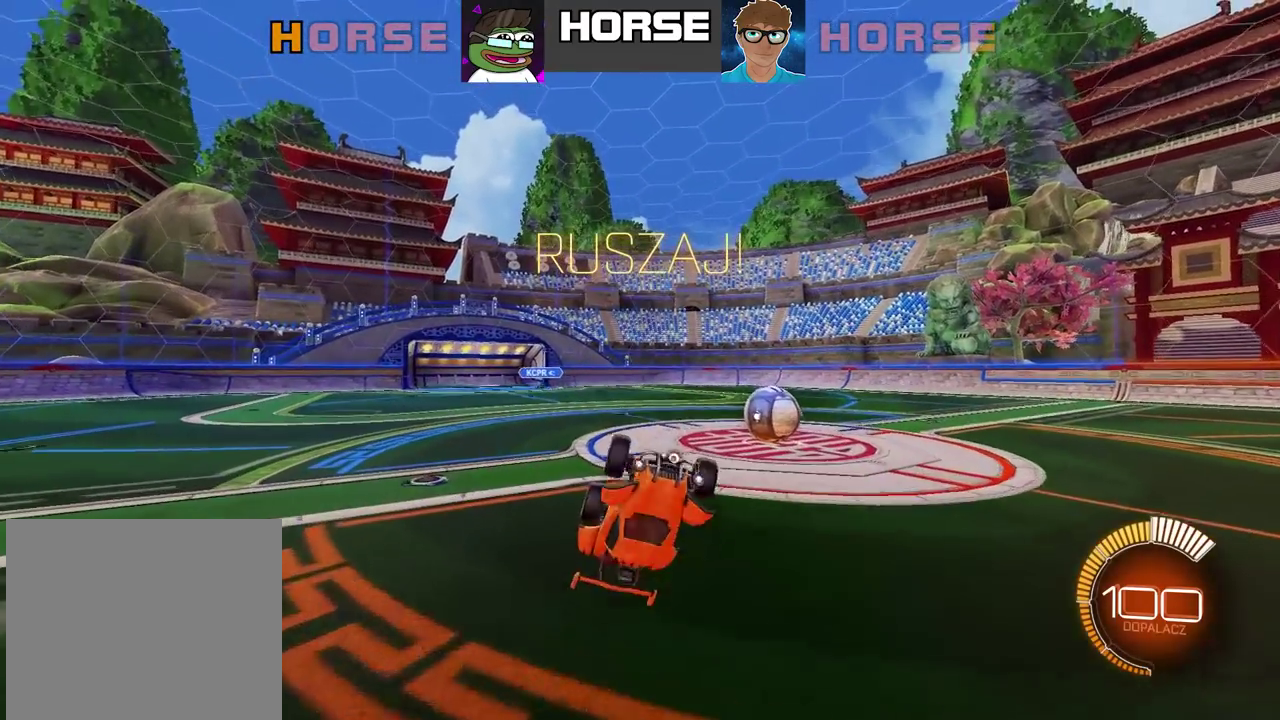
{"buttons": ["CIRCLE", "R2"], "left_stick": "up", "right_stick": "center", "events": [[150, "left_stick", "up"], [233, "R2", "down"], [400, "CIRCLE", "down"]]}
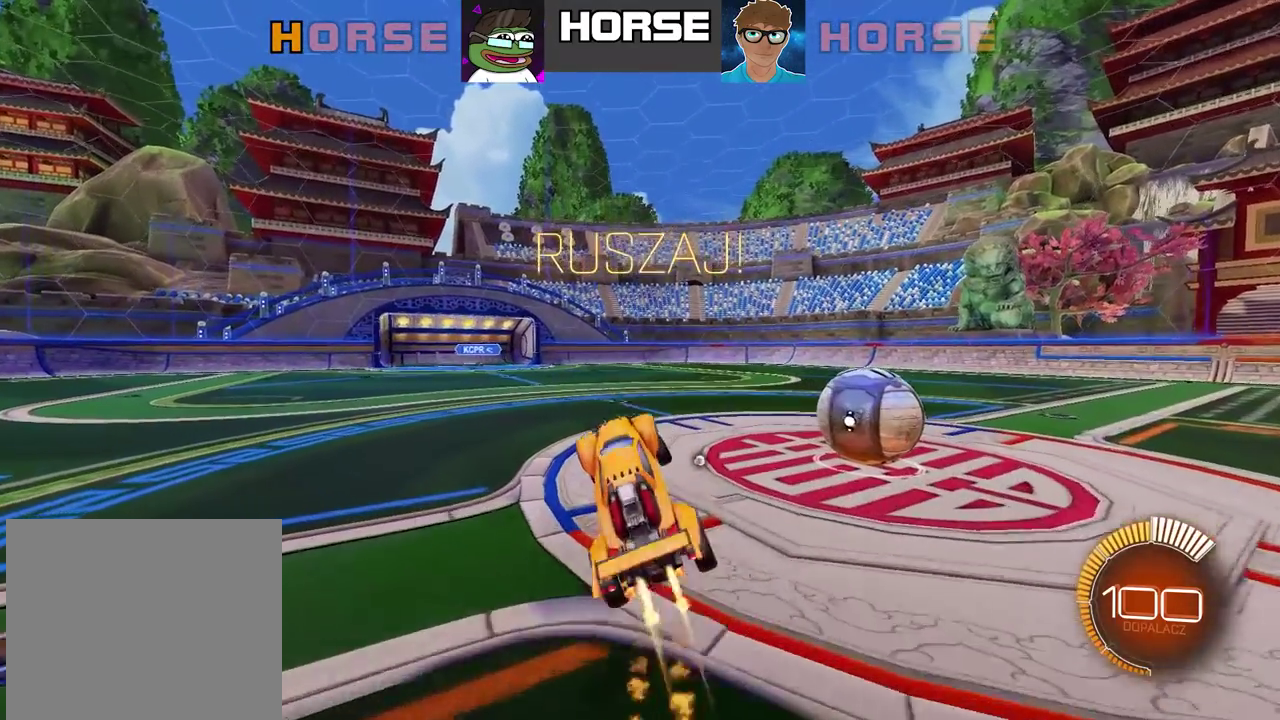
{"buttons": ["CIRCLE", "R2"], "left_stick": "center", "right_stick": "center", "events": [[67, "left_stick", "center"], [217, "left_stick", "left"], [450, "left_stick", "center"]]}
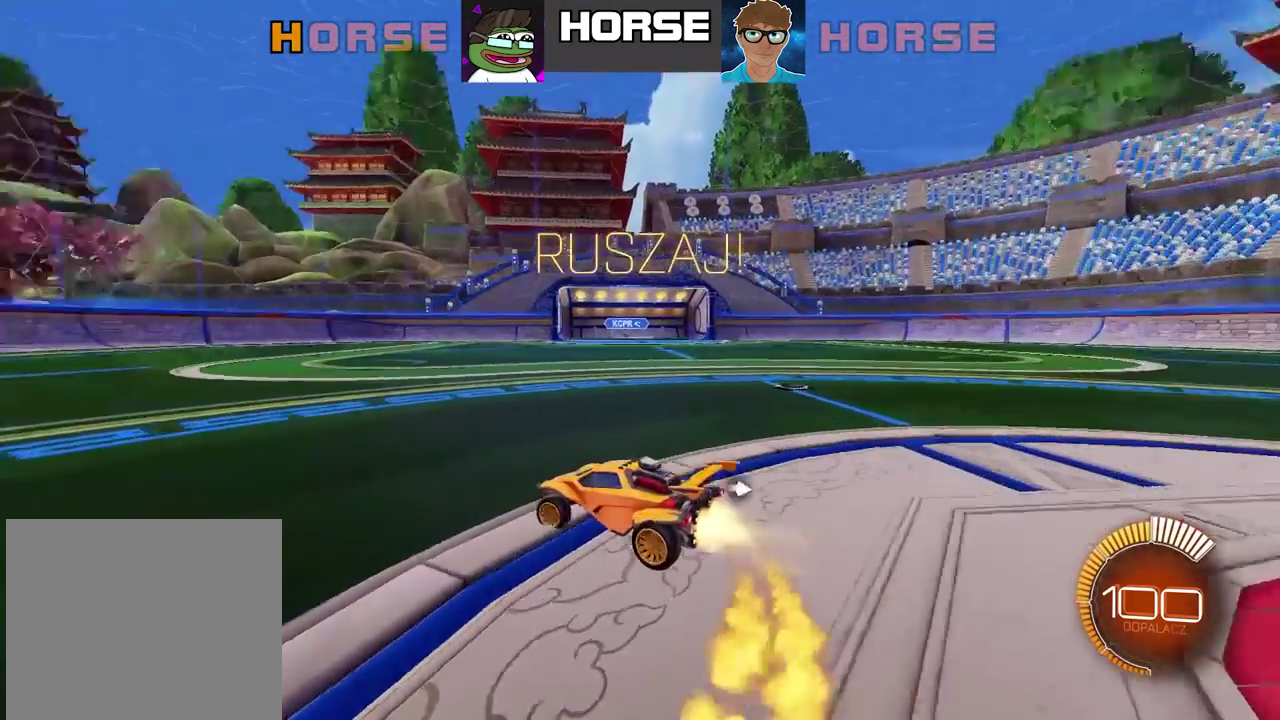
{"buttons": ["CIRCLE", "R2"], "left_stick": "center", "right_stick": "center", "events": [[50, "left_stick", "left"], [217, "left_stick", "center"], [317, "TRIANGLE", "down"], [417, "TRIANGLE", "up"]]}
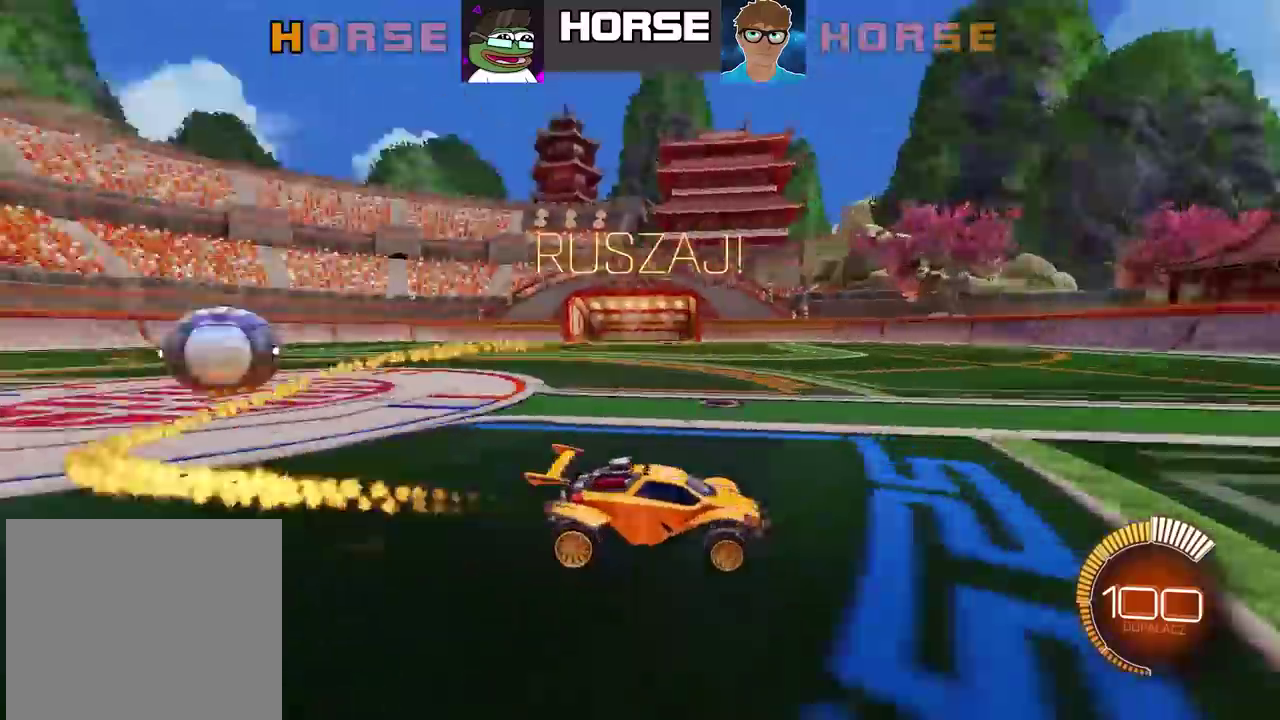
{"buttons": ["R2"], "left_stick": "left", "right_stick": "center", "events": [[17, "CIRCLE", "up"], [50, "left_stick", "left"], [167, "left_stick", "center"], [233, "left_stick", "left"]]}
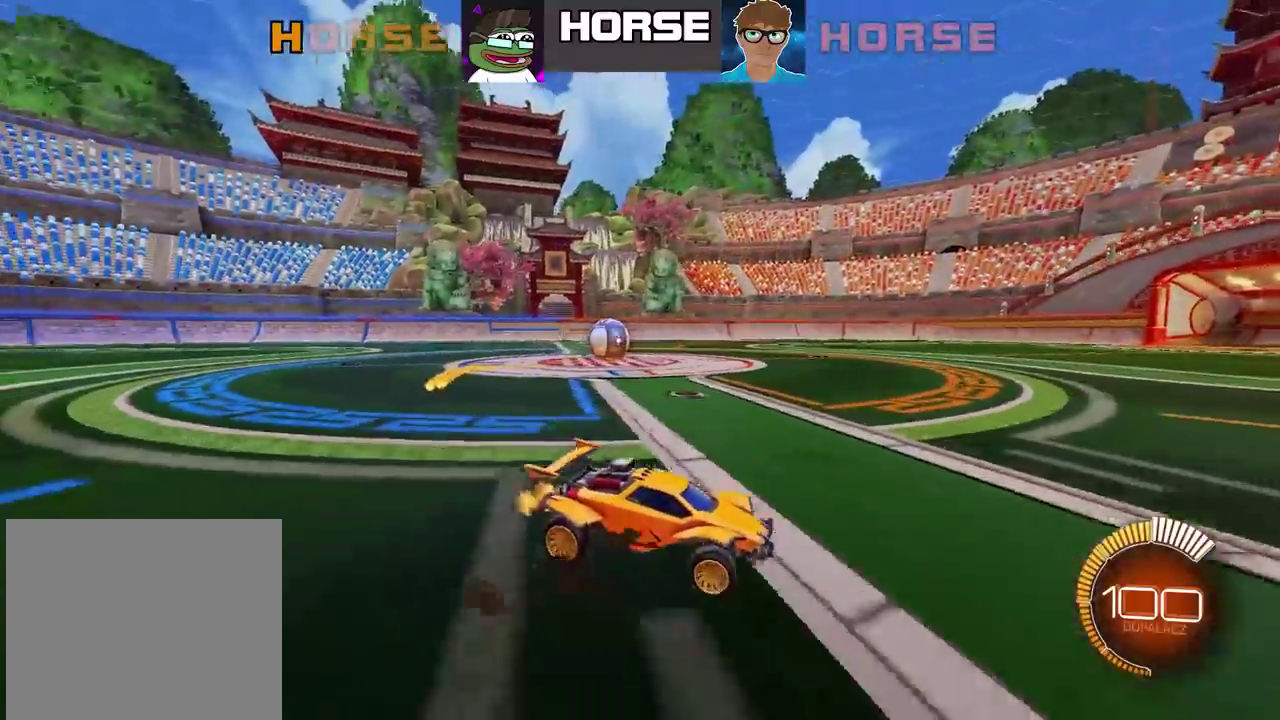
{"buttons": ["R2"], "left_stick": "center", "right_stick": "center", "events": [[50, "left_stick", "center"]]}
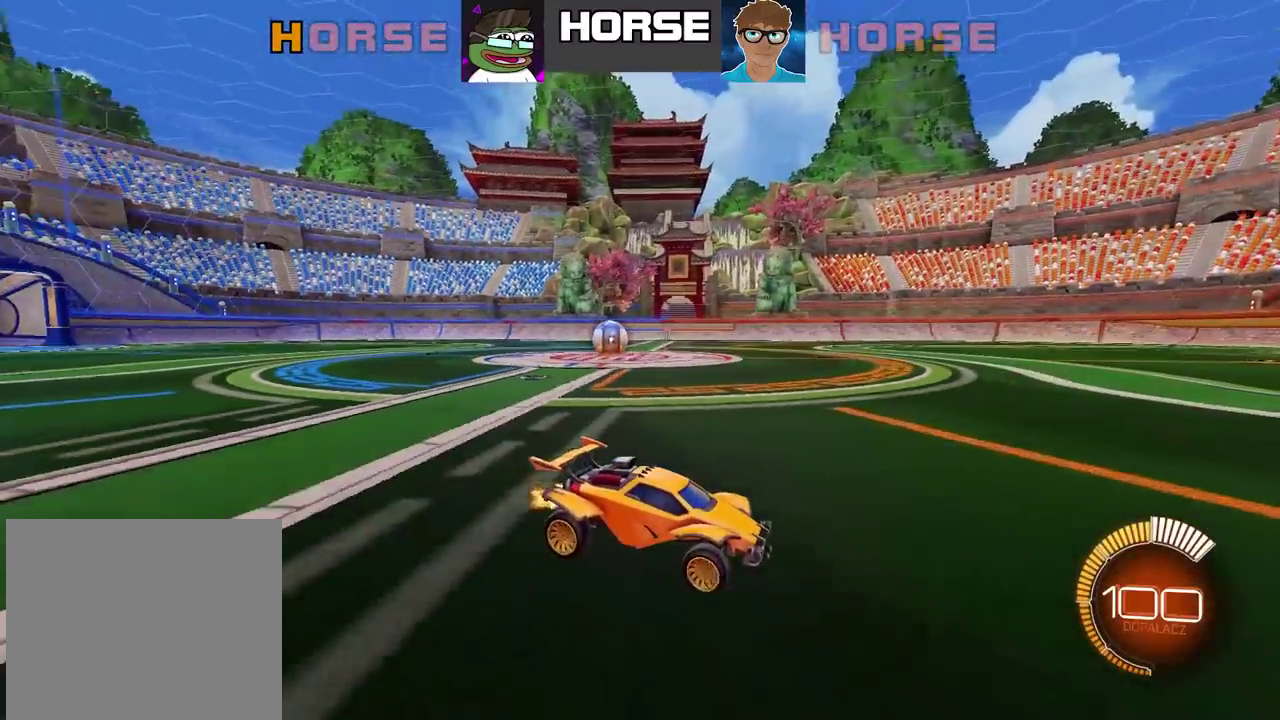
{"buttons": ["R2"], "left_stick": "center", "right_stick": "center", "events": []}
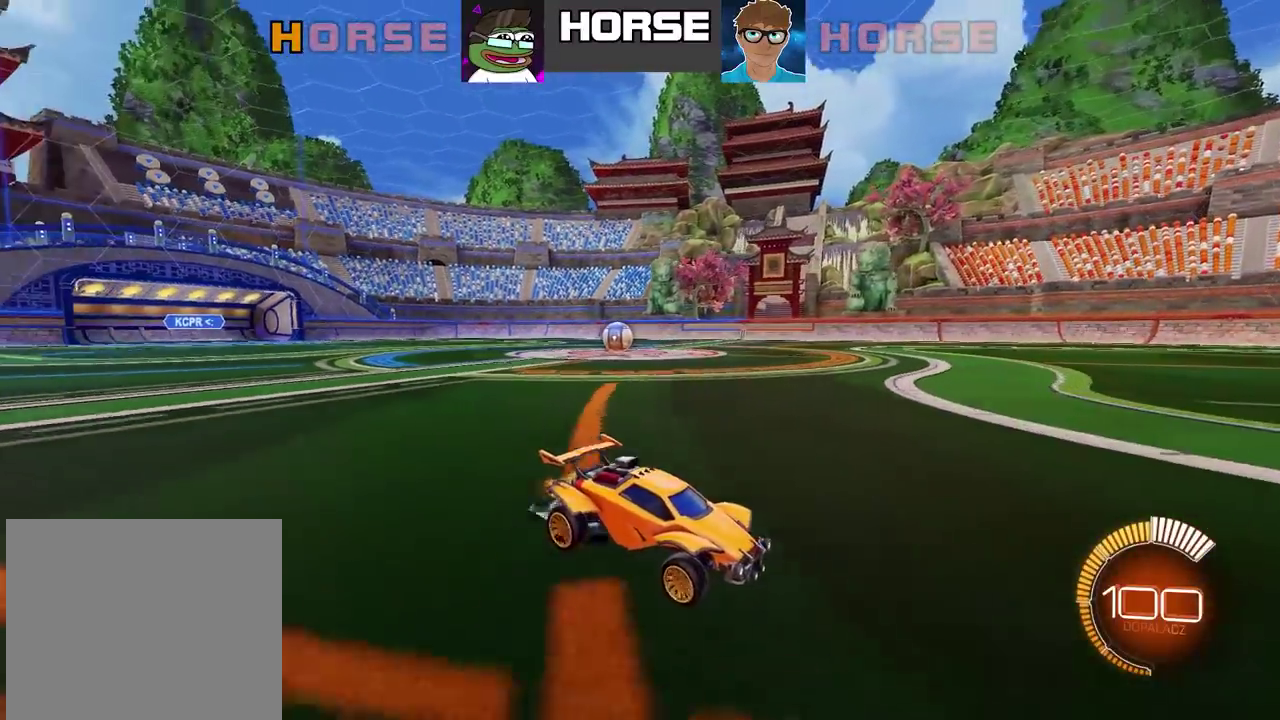
{"buttons": ["CIRCLE", "TRIANGLE", "R2"], "left_stick": "up-right", "right_stick": "center", "events": [[433, "TRIANGLE", "down"], [483, "CIRCLE", "down"], [500, "left_stick", "up-right"]]}
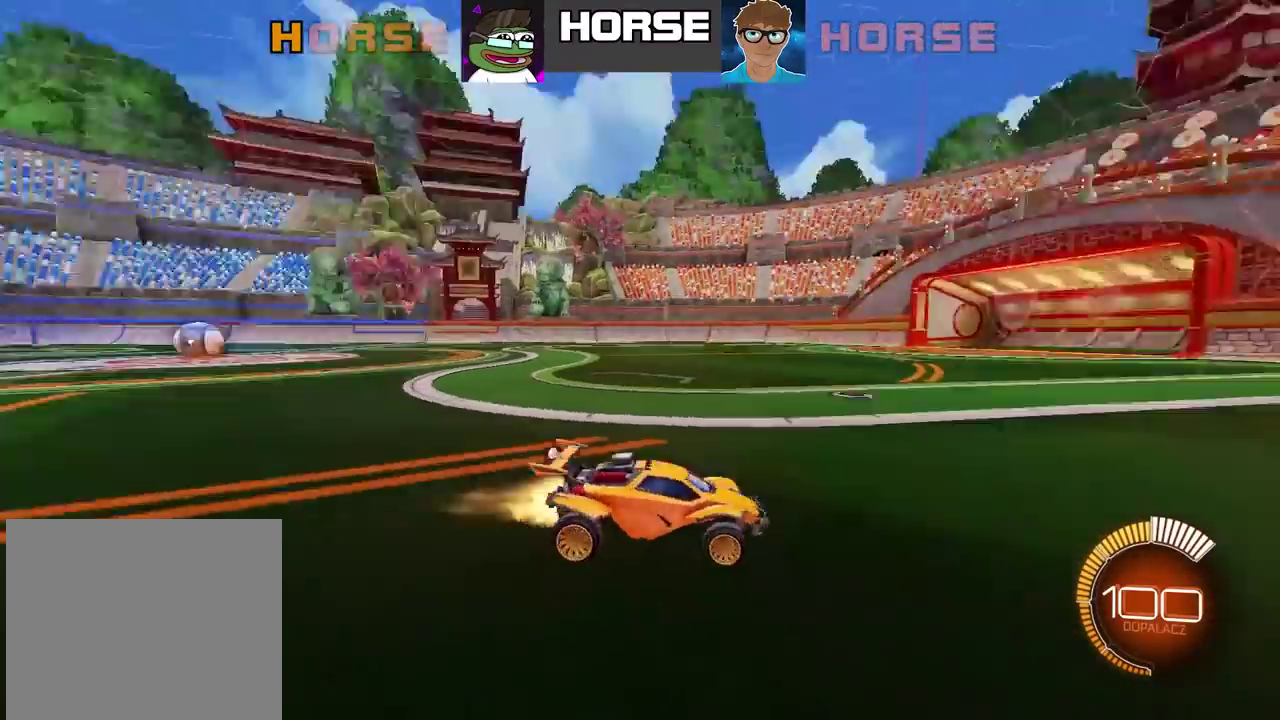
{"buttons": ["CIRCLE", "R2"], "left_stick": "center", "right_stick": "center", "events": [[100, "left_stick", "center"], [117, "TRIANGLE", "up"], [300, "left_stick", "left"], [483, "left_stick", "center"]]}